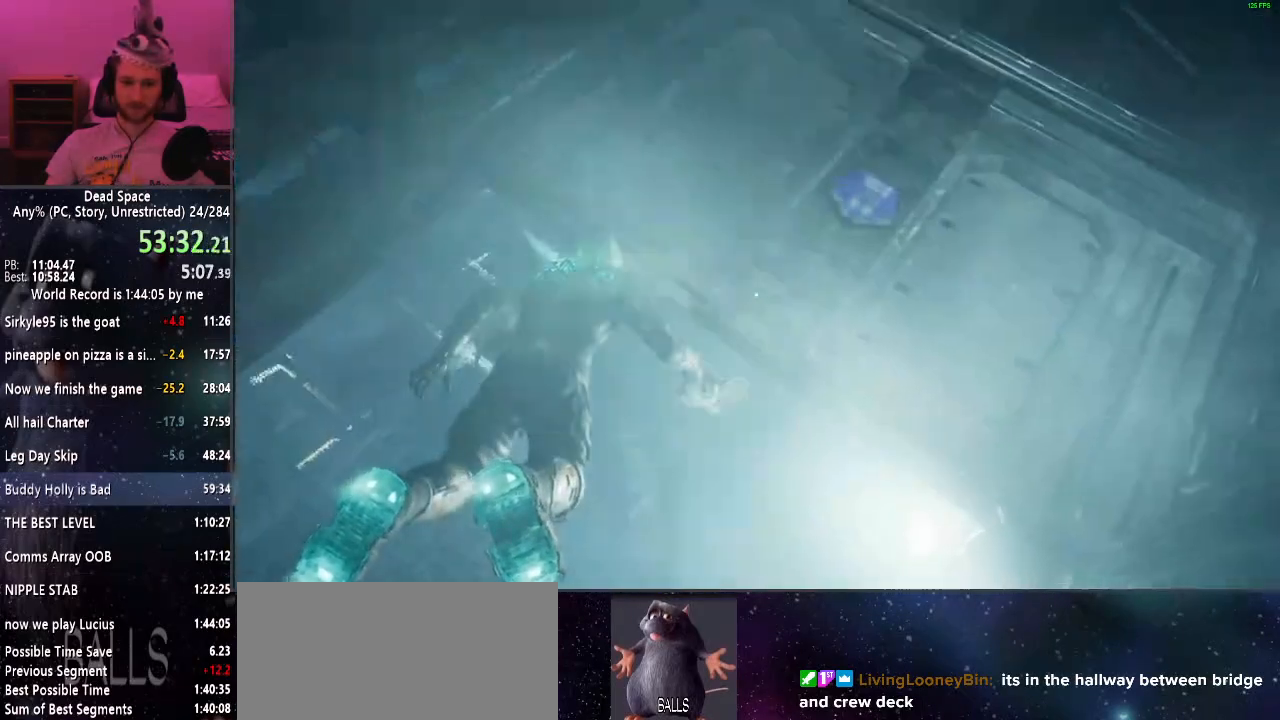
Gameplay with keyboard and mouse; each line is a JSON object with the keys and mouse buttons held at the frame after it. "events" lists presses ("down") and releases ("up") of "a", "alt", "c", "ctrl", "d", "e", "f", "q", "r", "s", "shift", "space", "tab", "v", "w", "x", "z", "mouse_left", "mouse_middle", "mouse_right", "mouse_wheel_up" and "mouse_wheel_down" between this image and that frame as [ms after this image, input, new state], when the widget could be followed in between. "mouse_left", "mouse_middle", "mouse_right", "mouse_wheel_up", "mouse_wheel_down" = the "left", "middle", "right", "wheel_up", "wheel_down" buttons of the "mouse" list. No other keys are recorded. Mouse movement is not recorded.
{"keys": ["shift", "w"], "mouse": [], "events": [[50, "q", "down"], [184, "q", "up"]]}
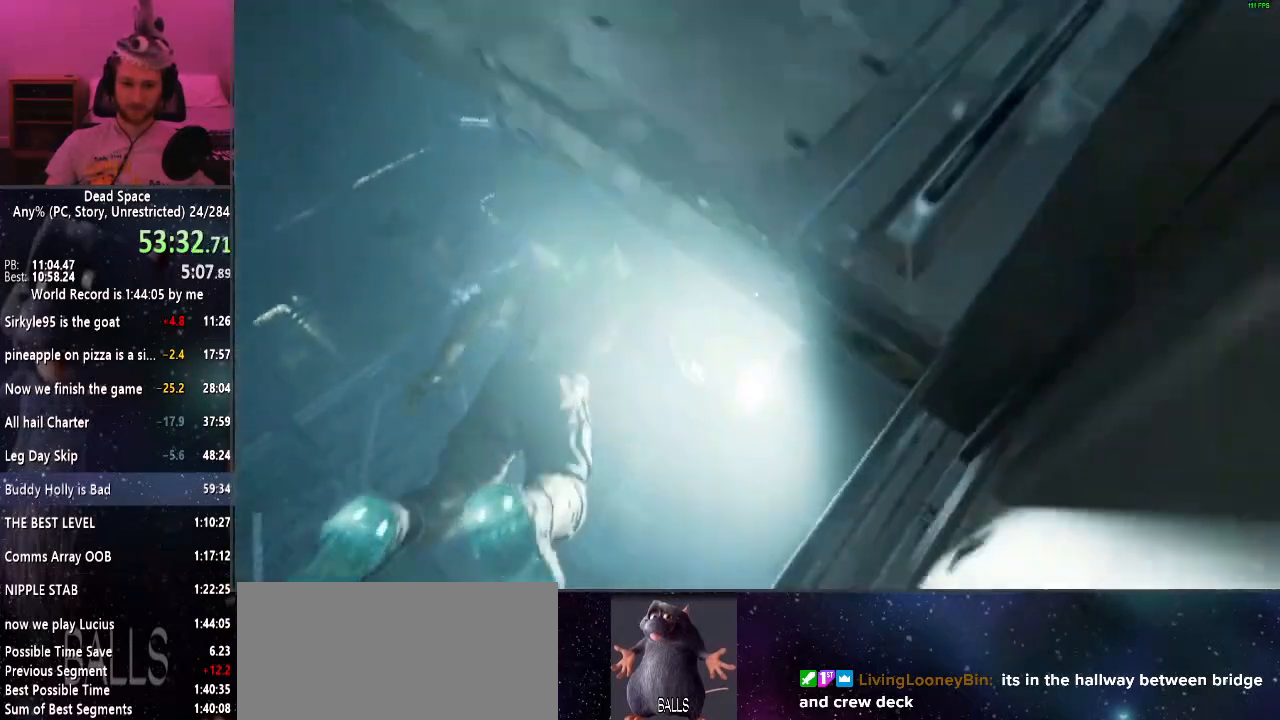
{"keys": ["shift", "w"], "mouse": [], "events": []}
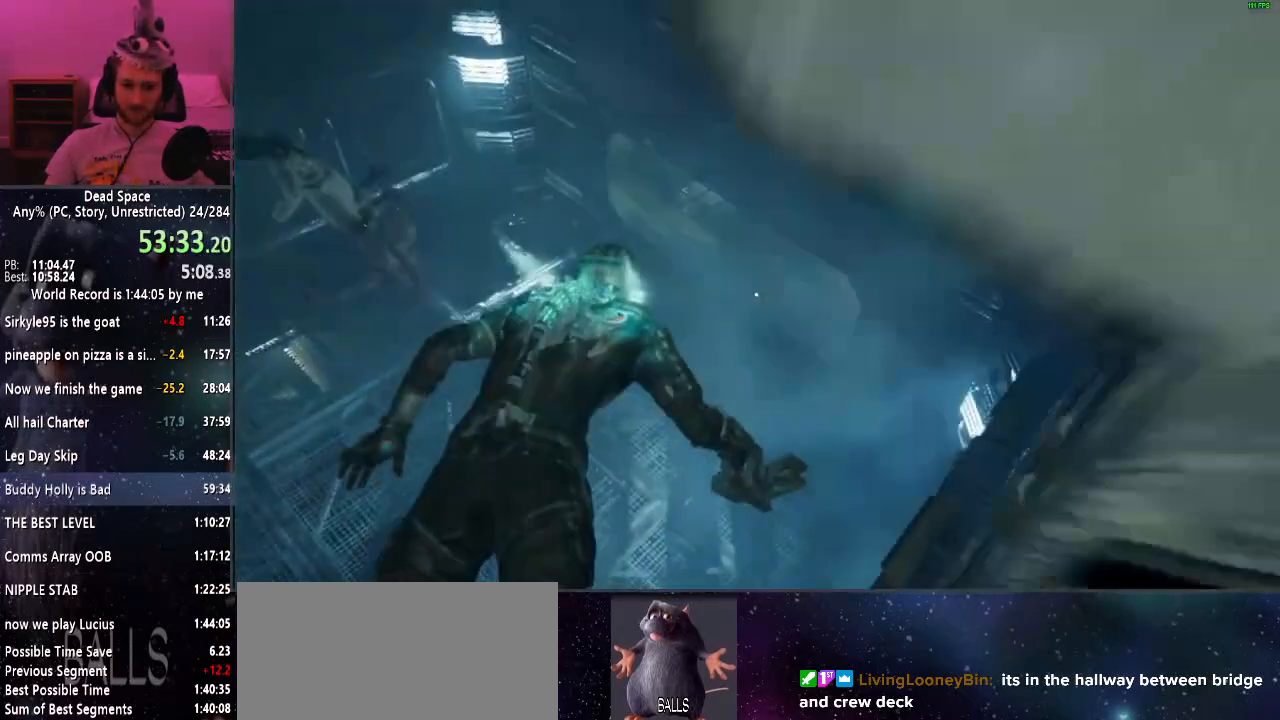
{"keys": ["shift", "w"], "mouse": [], "events": []}
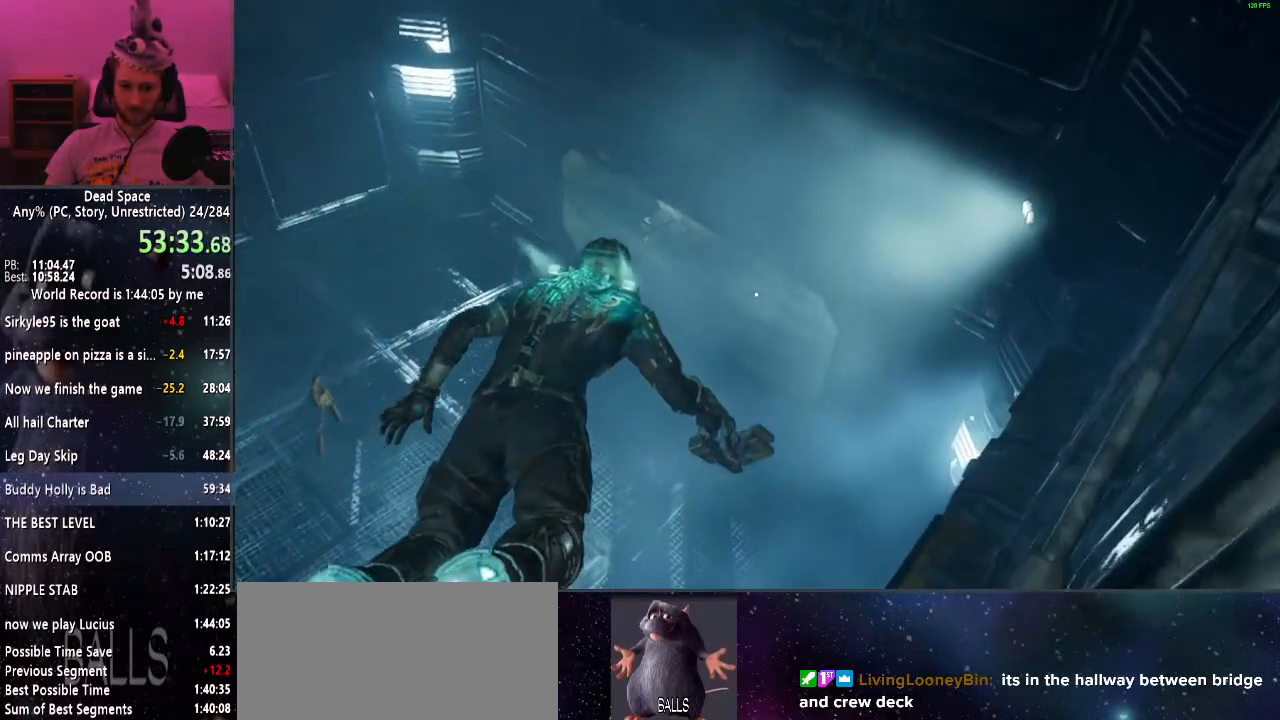
{"keys": ["shift", "w"], "mouse": [], "events": []}
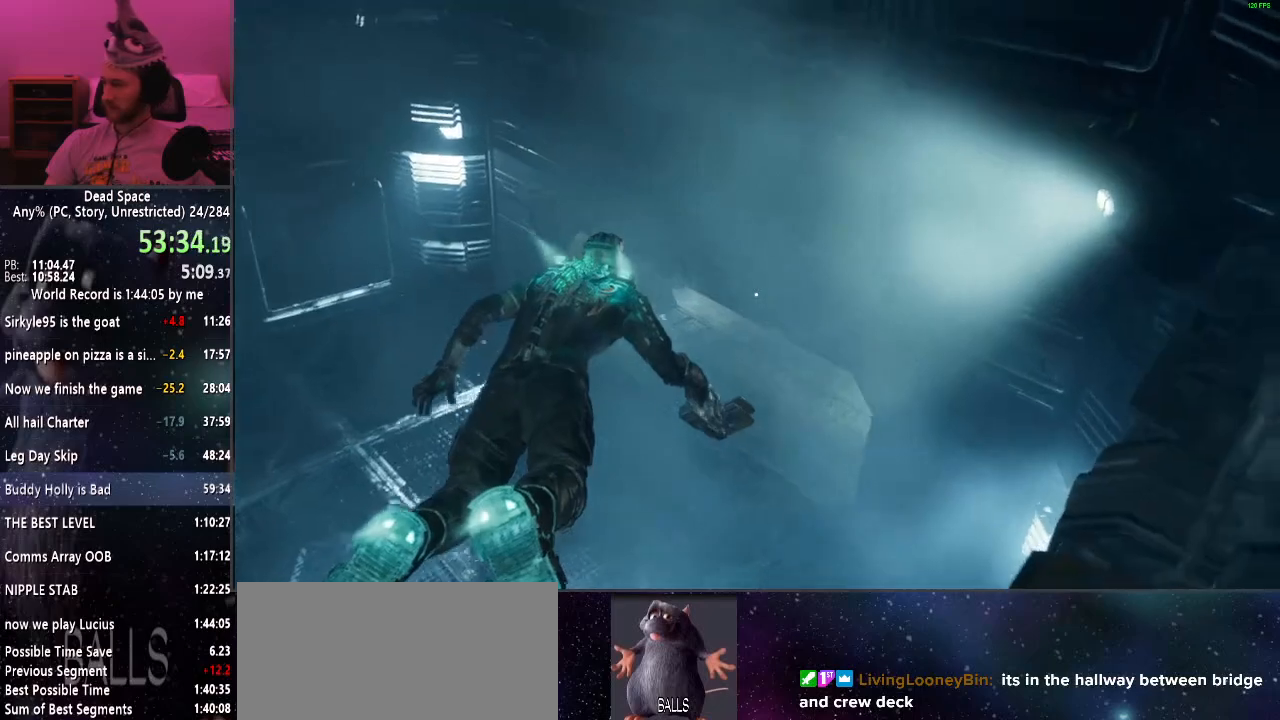
{"keys": ["shift", "w"], "mouse": [], "events": []}
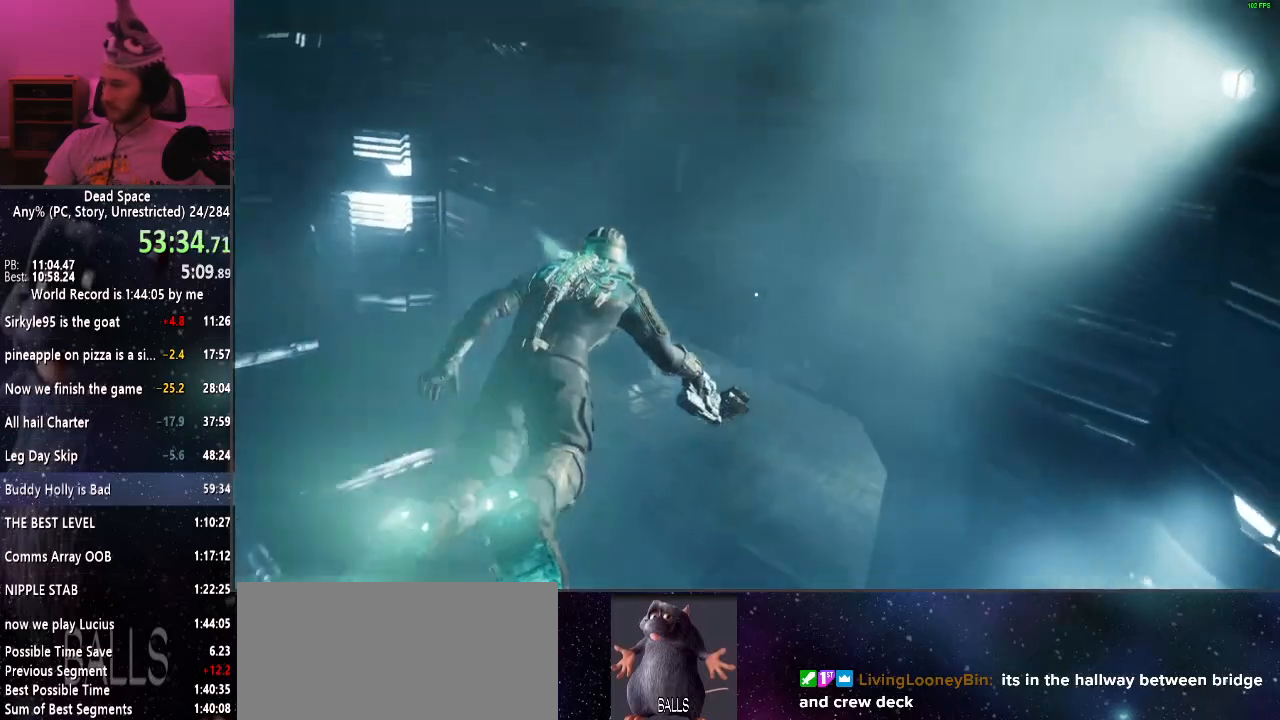
{"keys": ["shift", "w"], "mouse": [], "events": []}
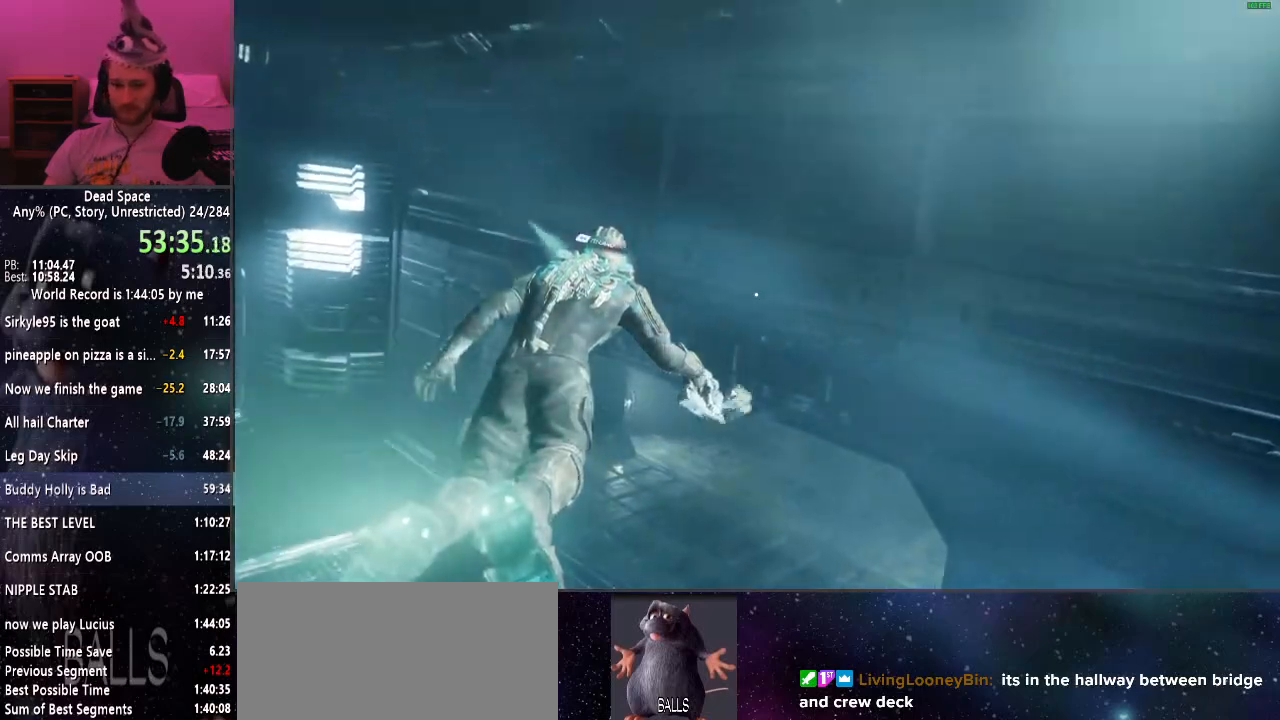
{"keys": ["shift", "w"], "mouse": [], "events": []}
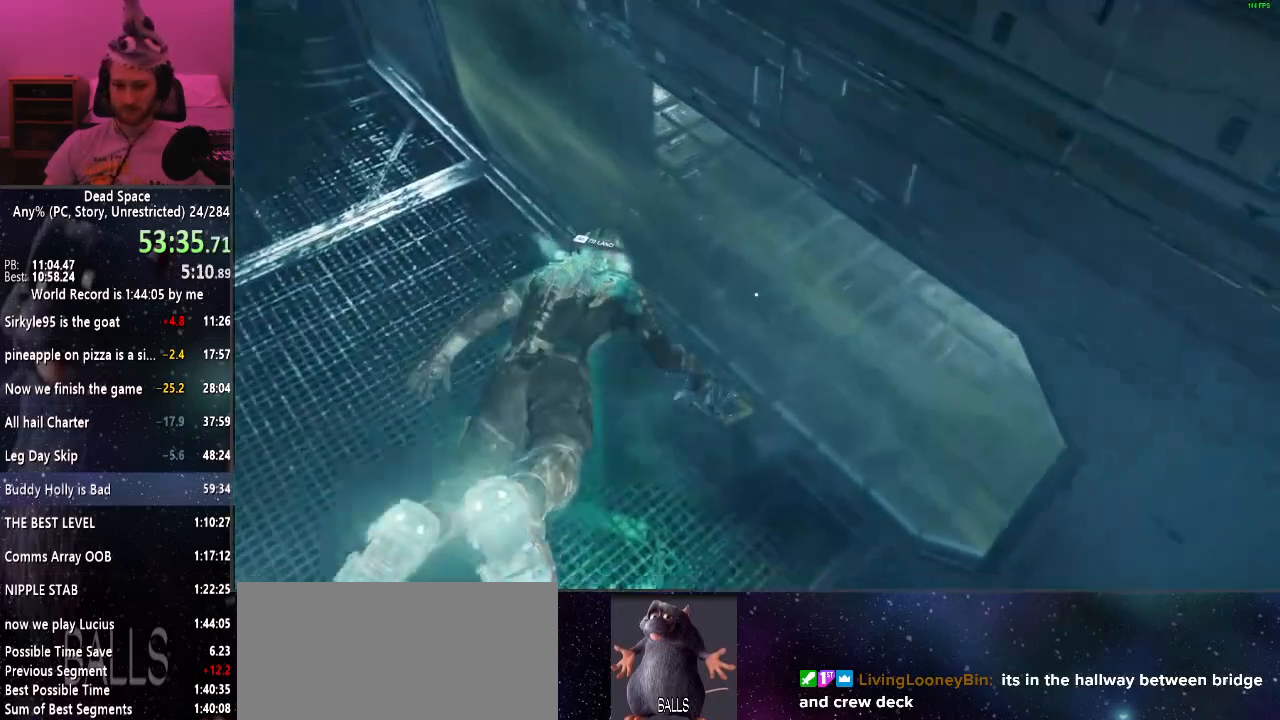
{"keys": ["shift", "w"], "mouse": [], "events": []}
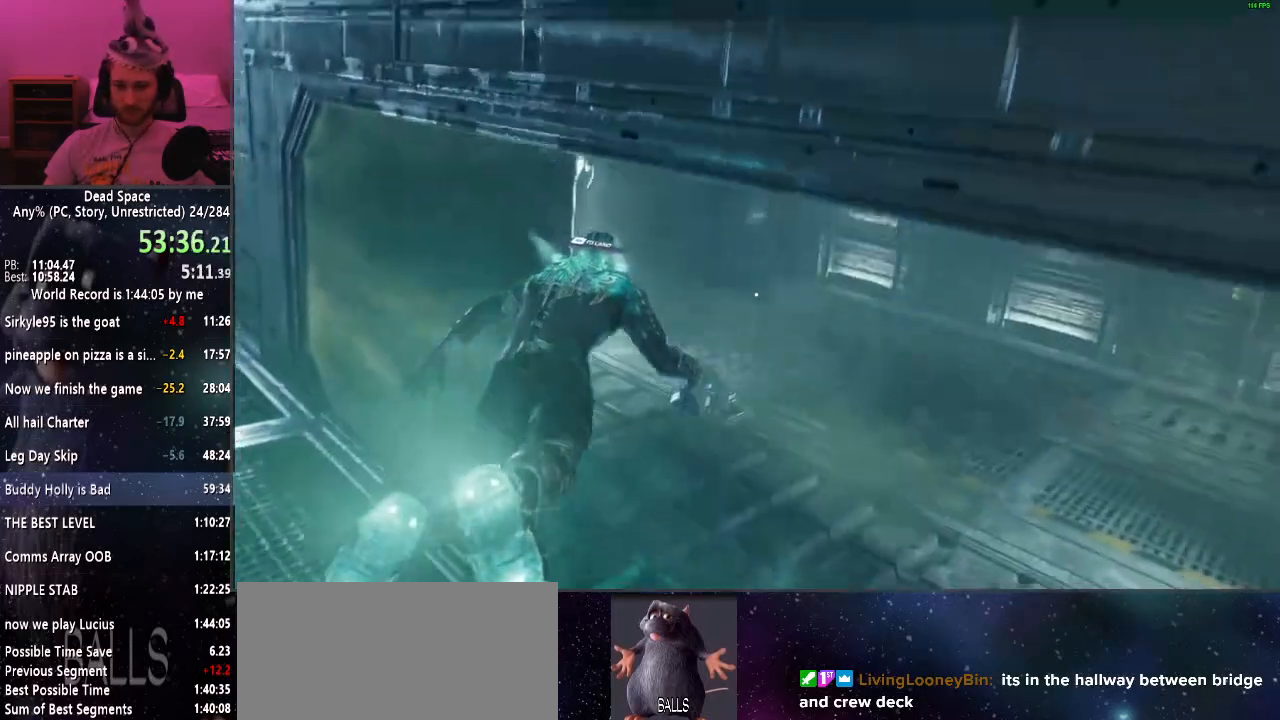
{"keys": ["shift", "w"], "mouse": [], "events": [[400, "mouse_right", "down"], [500, "mouse_right", "up"]]}
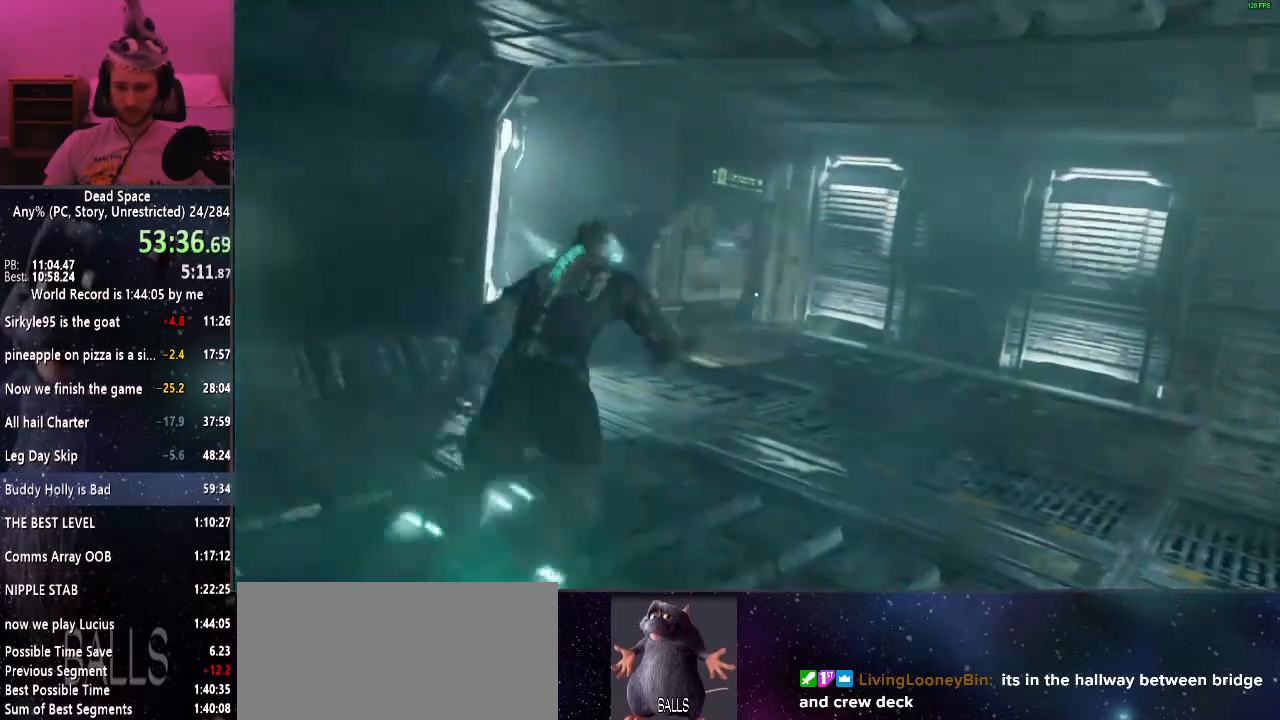
{"keys": ["shift", "w"], "mouse": [], "events": []}
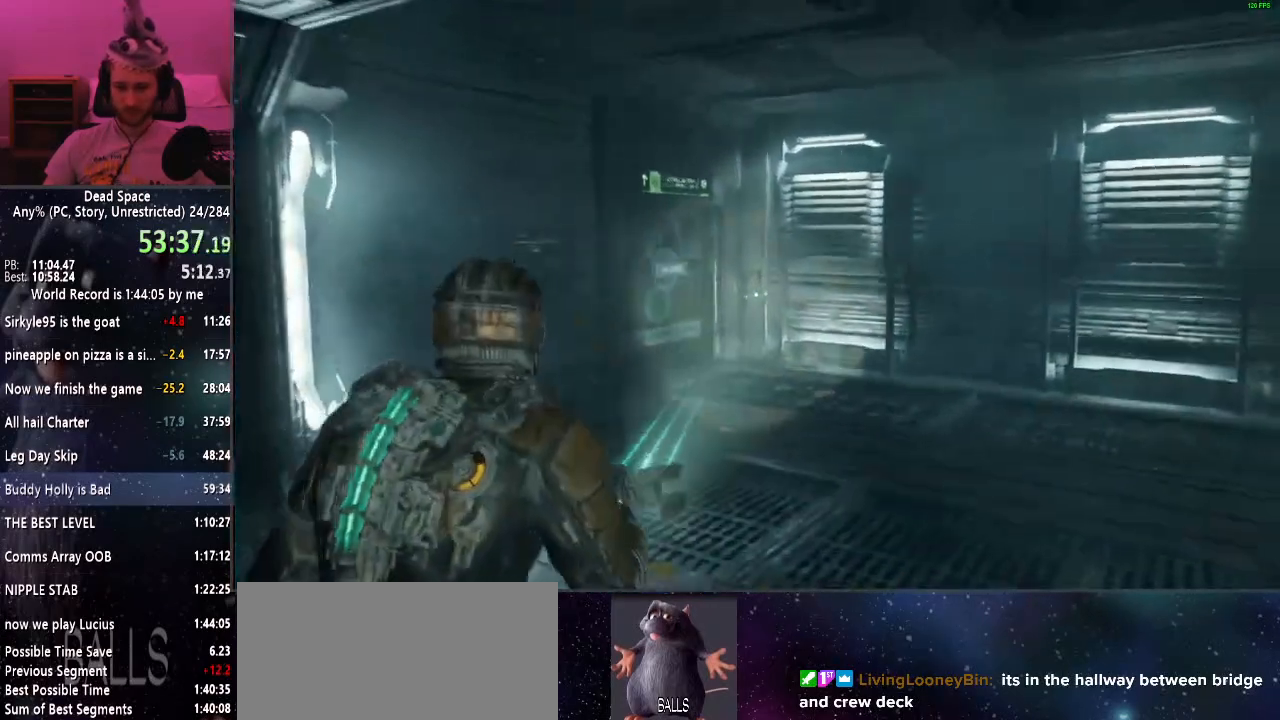
{"keys": ["shift", "w"], "mouse": [], "events": []}
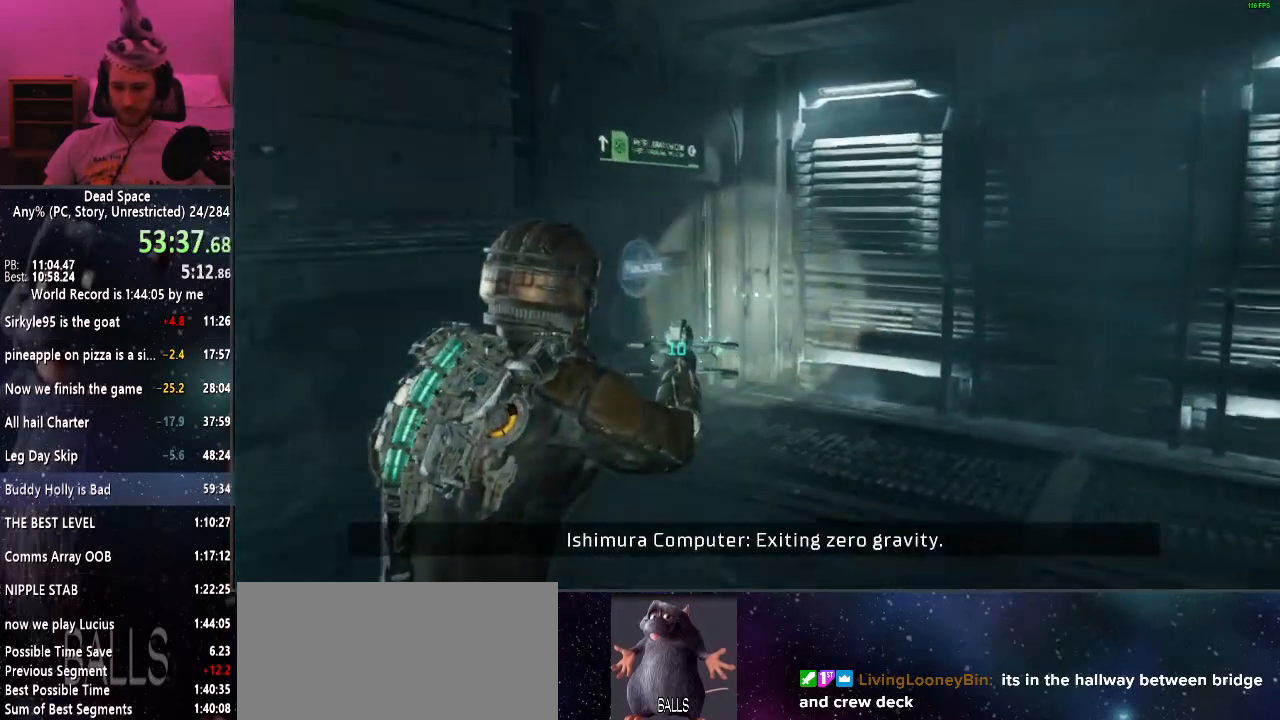
{"keys": ["e", "shift", "w"], "mouse": [], "events": [[34, "e", "down"], [84, "e", "up"], [167, "e", "down"], [267, "e", "up"], [367, "e", "down"], [400, "e", "up"], [500, "e", "down"]]}
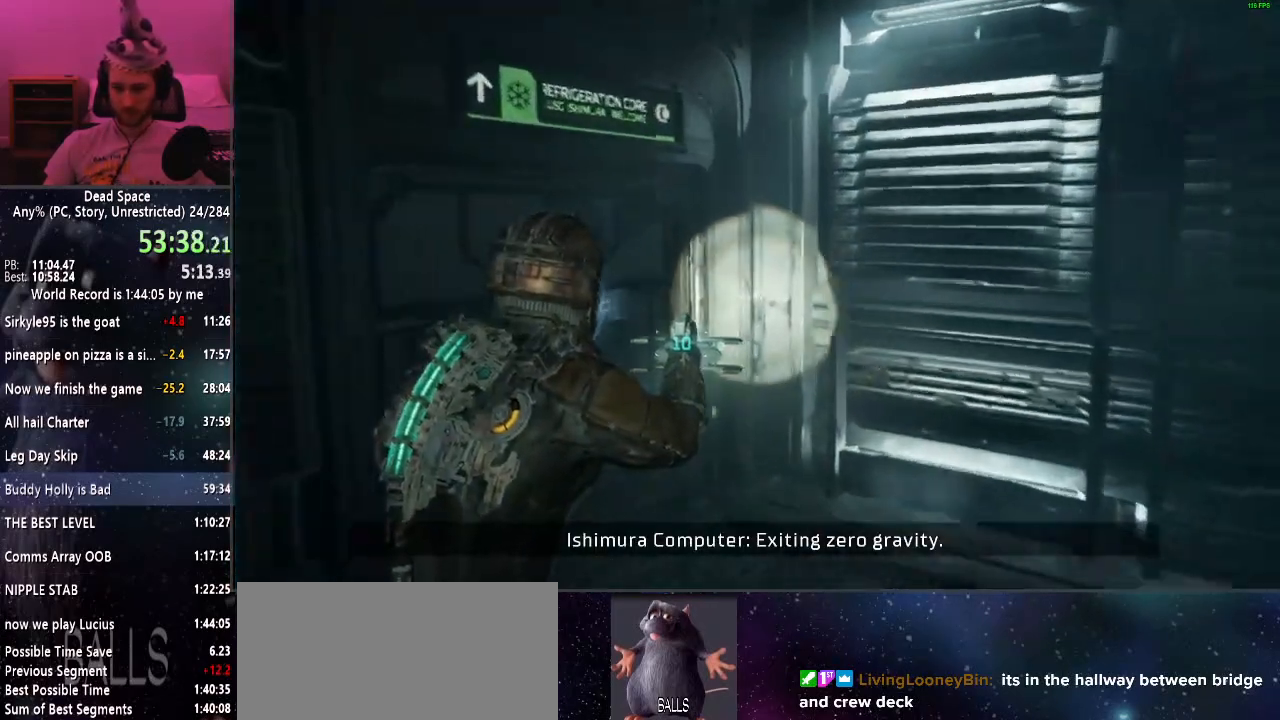
{"keys": ["shift", "w"], "mouse": [], "events": [[50, "e", "up"], [150, "e", "down"], [234, "e", "up"], [284, "e", "down"], [384, "e", "up"]]}
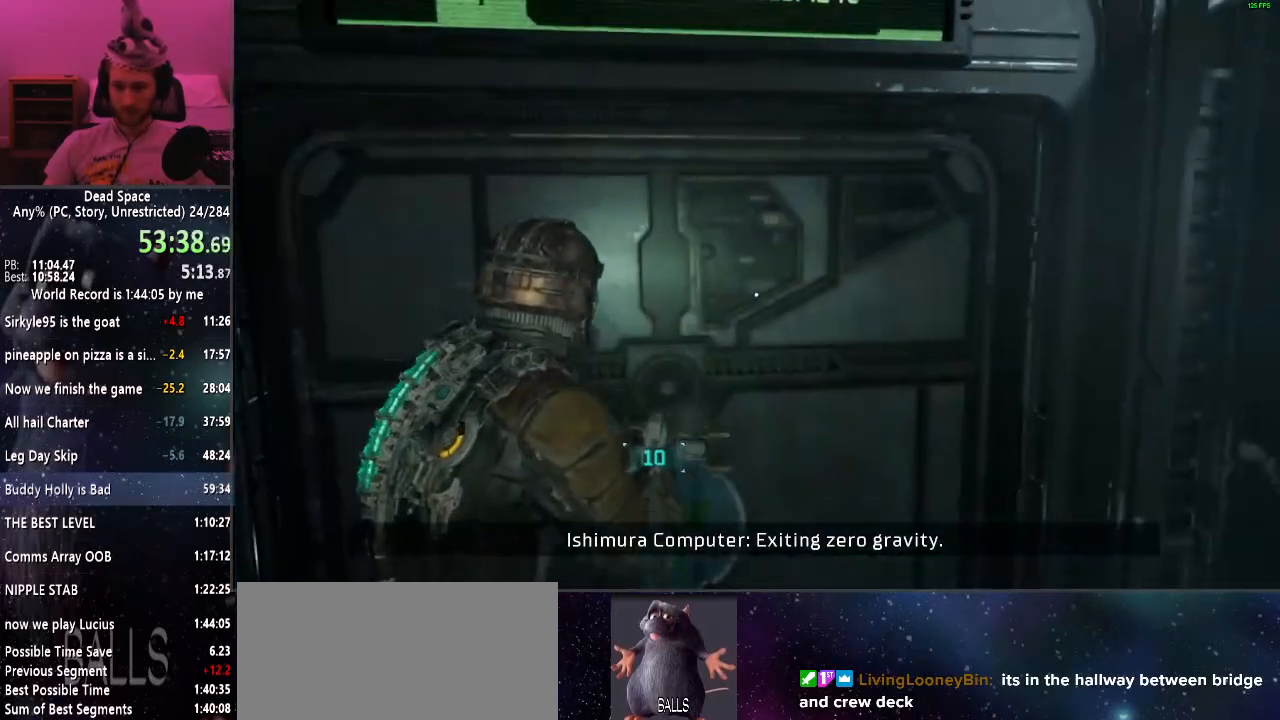
{"keys": ["shift", "w"], "mouse": [], "events": []}
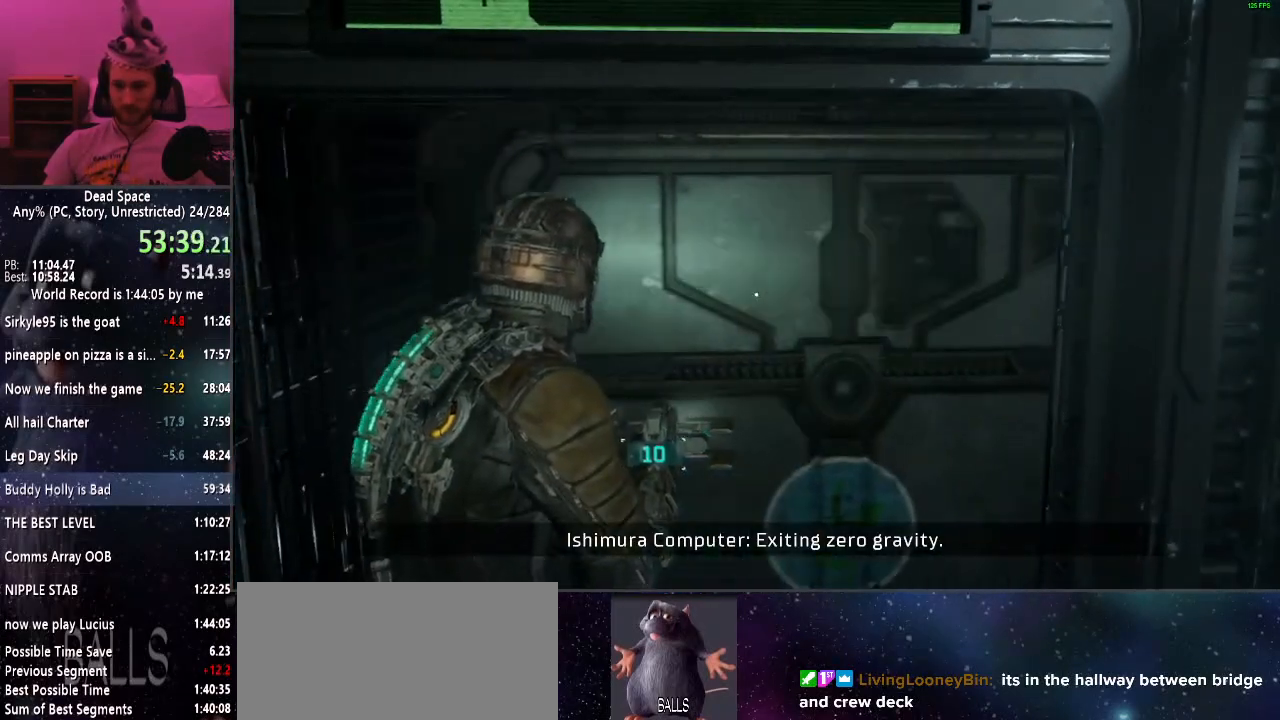
{"keys": ["shift", "w"], "mouse": [], "events": []}
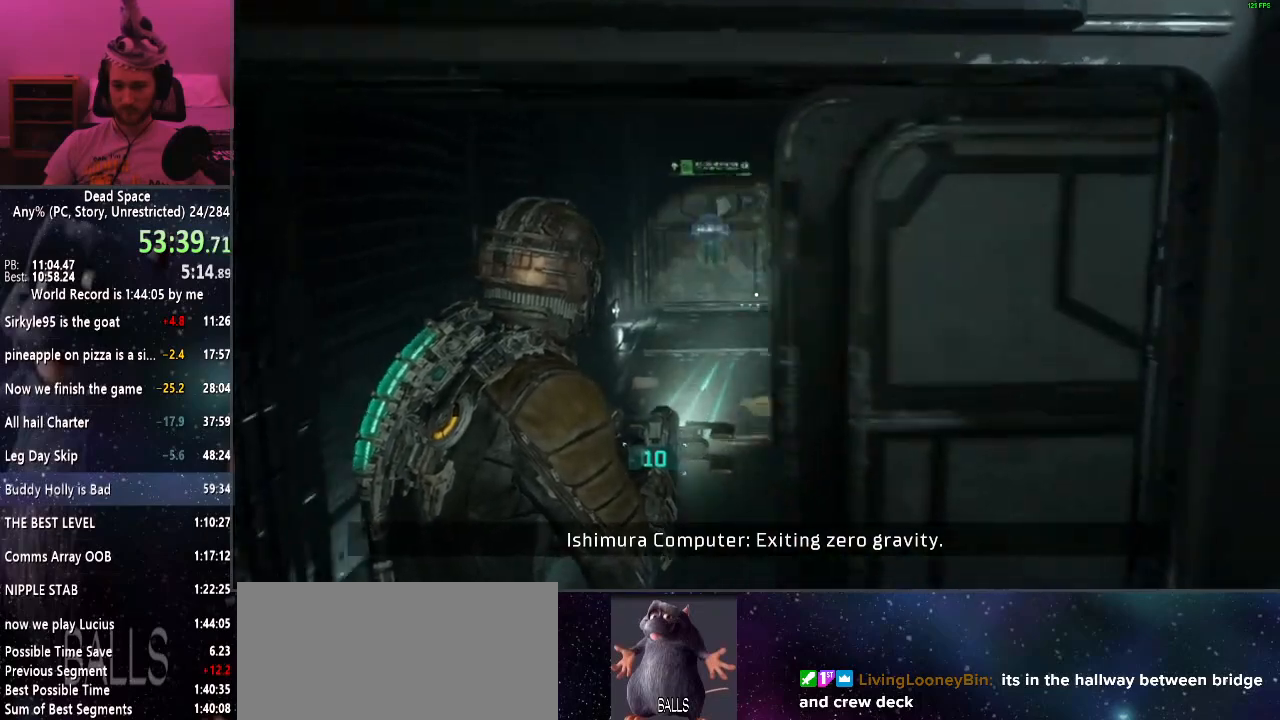
{"keys": ["shift", "w"], "mouse": [], "events": []}
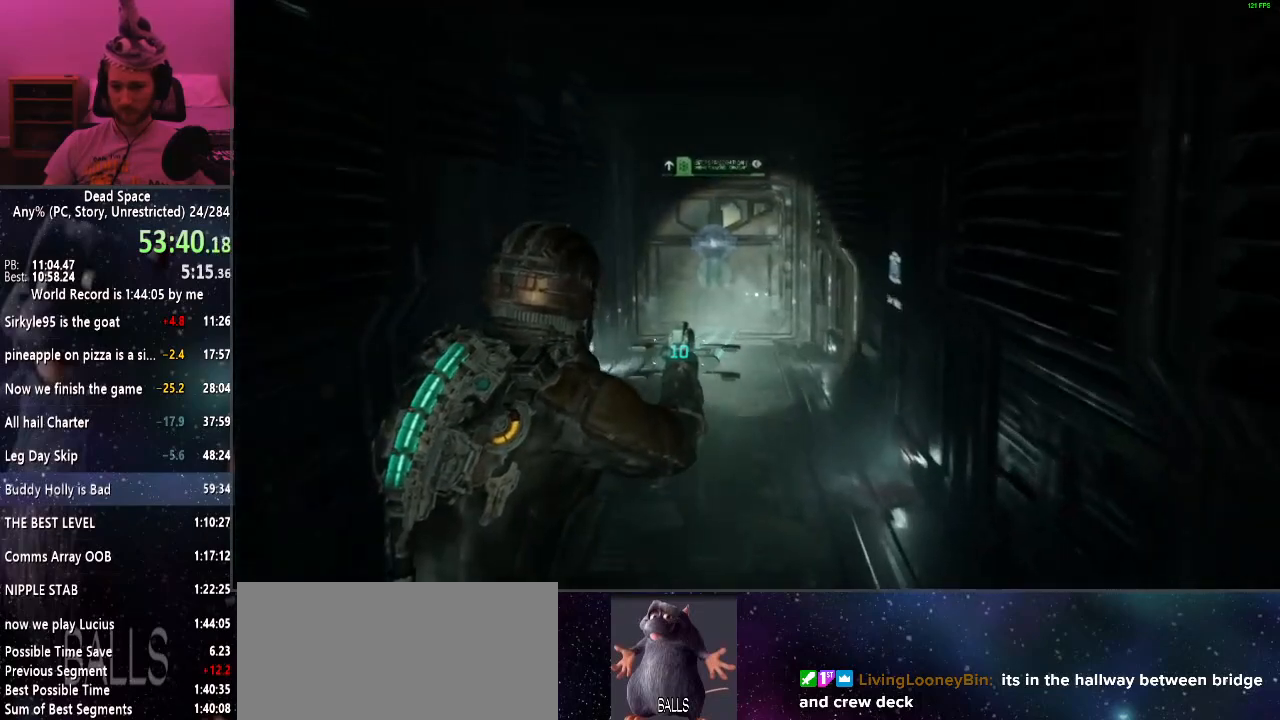
{"keys": ["shift", "w"], "mouse": [], "events": []}
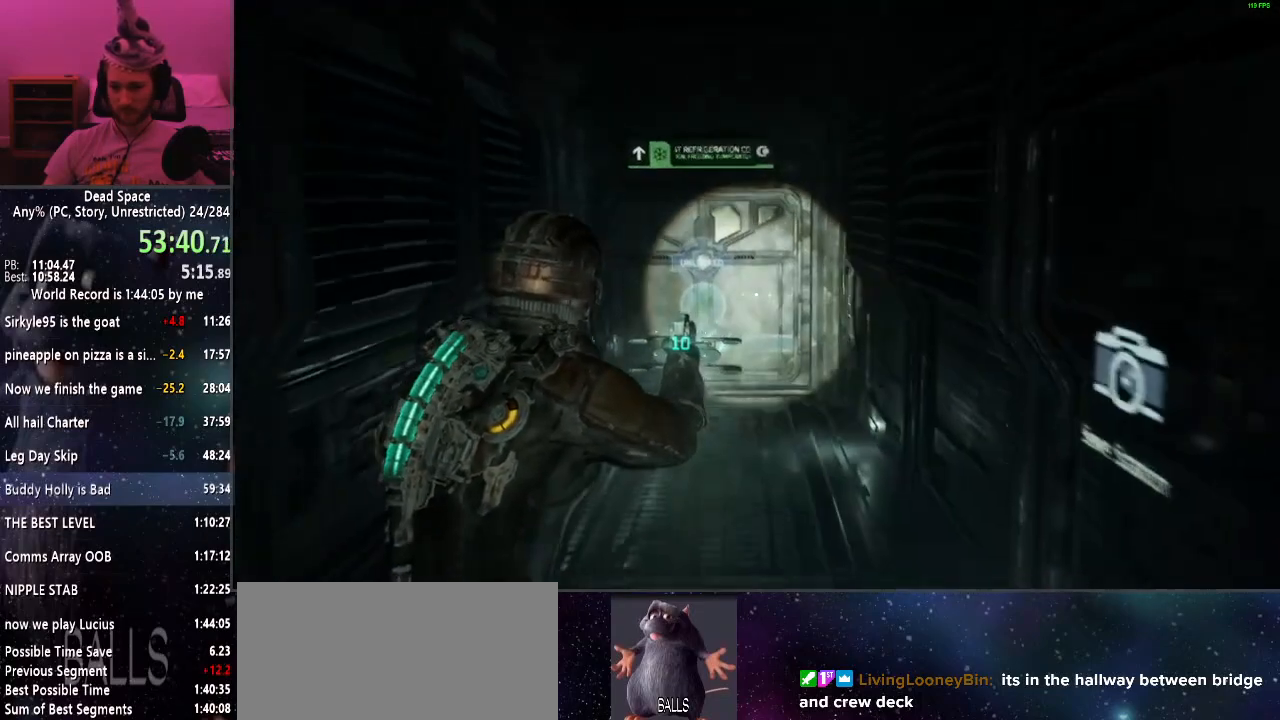
{"keys": ["shift", "w"], "mouse": [], "events": [[450, "e", "down"], [500, "e", "up"]]}
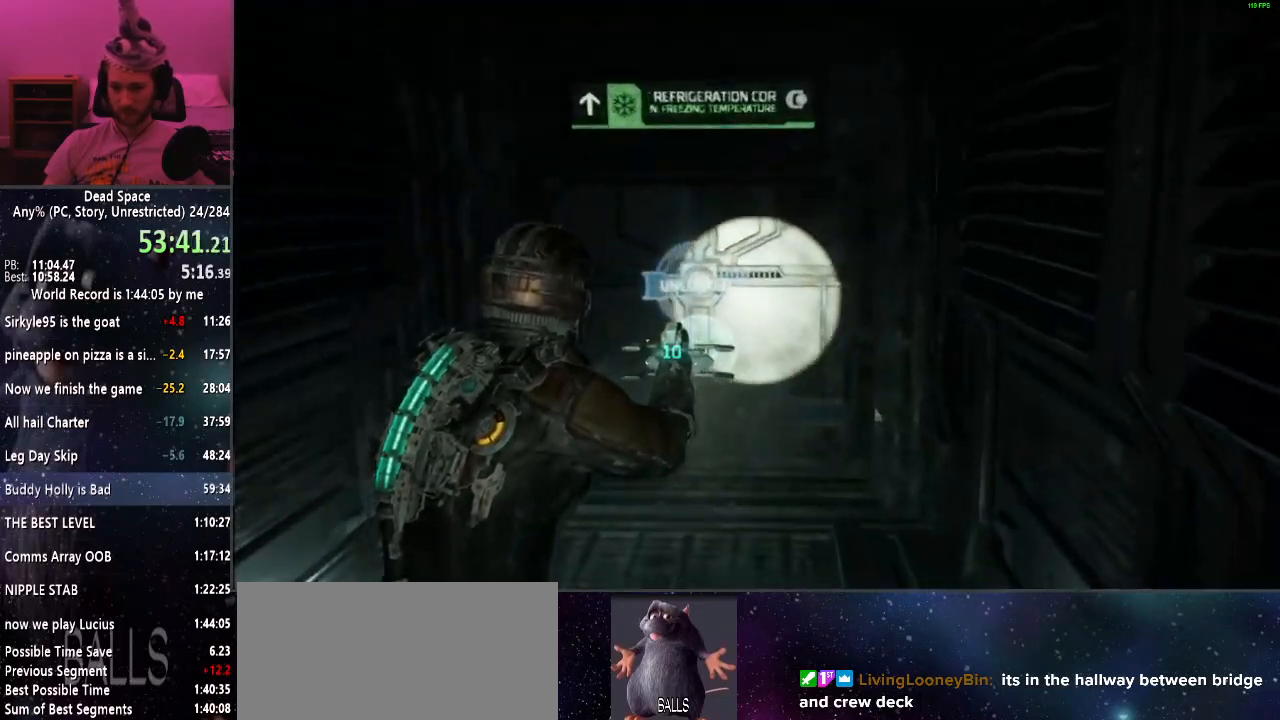
{"keys": ["shift", "w"], "mouse": [], "events": [[84, "e", "down"], [184, "e", "up"], [284, "e", "down"], [334, "e", "up"], [417, "e", "down"], [467, "e", "up"]]}
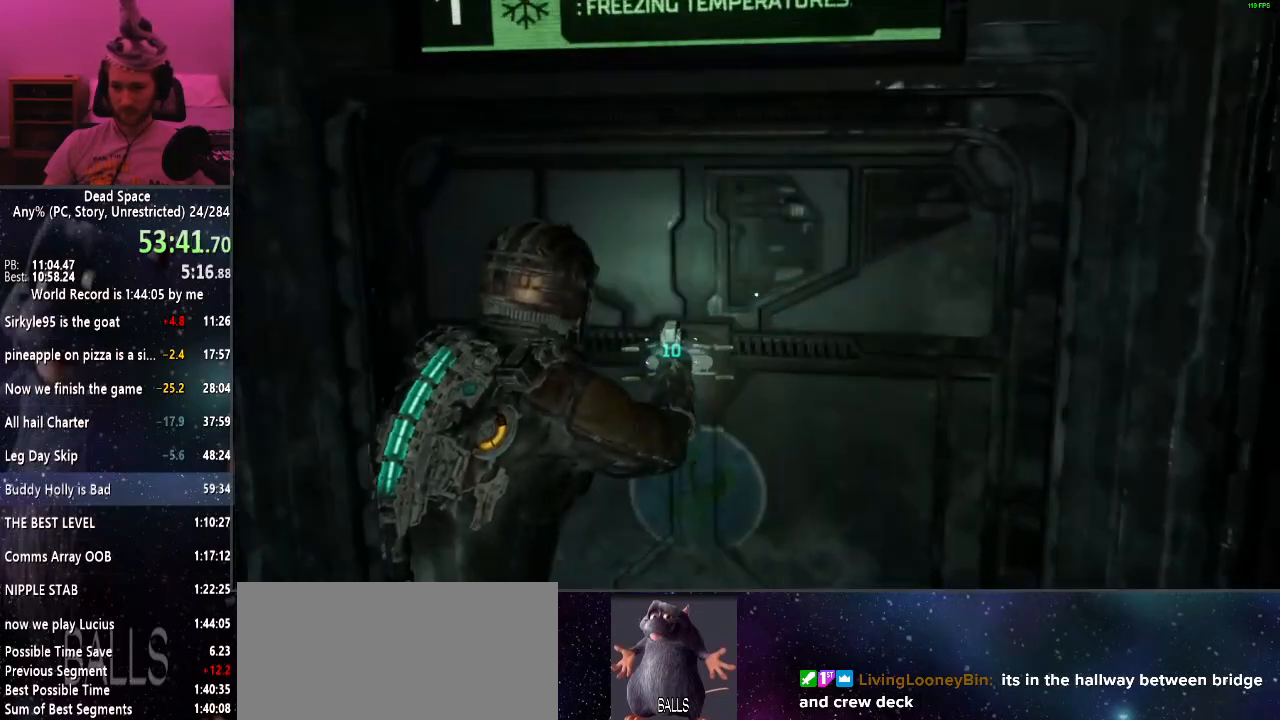
{"keys": ["shift", "w"], "mouse": [], "events": []}
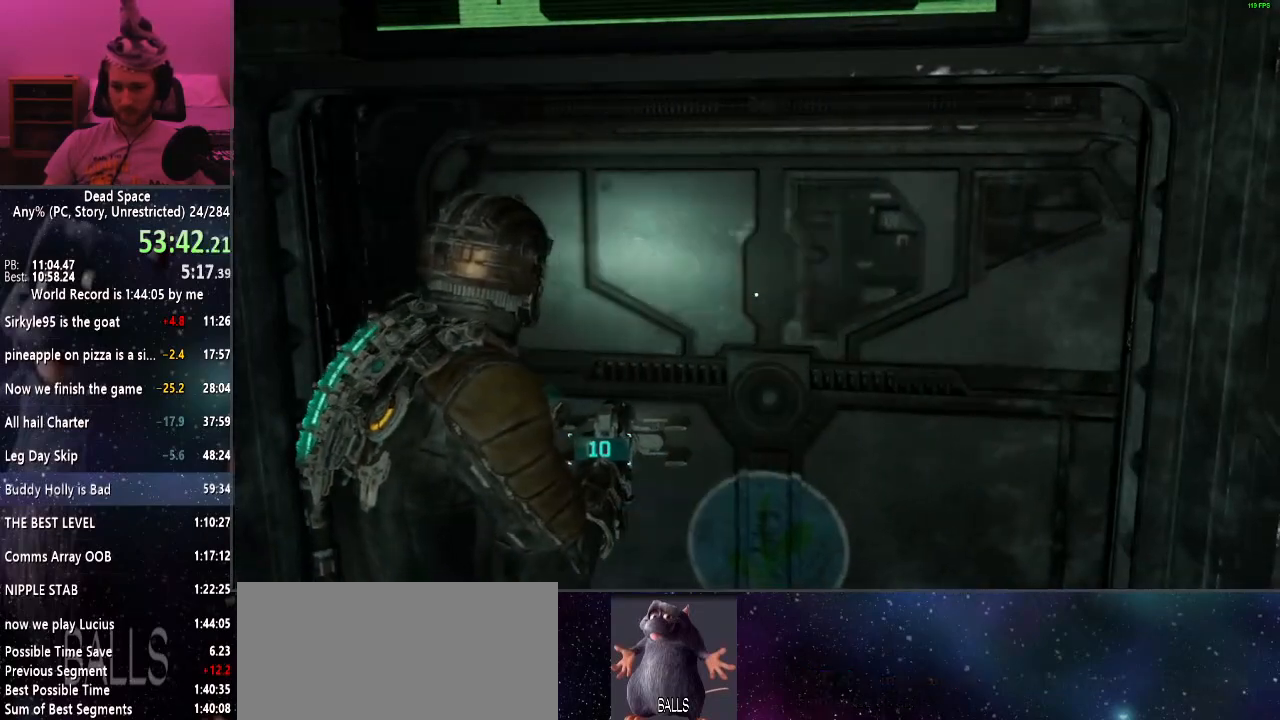
{"keys": ["shift", "w"], "mouse": [], "events": []}
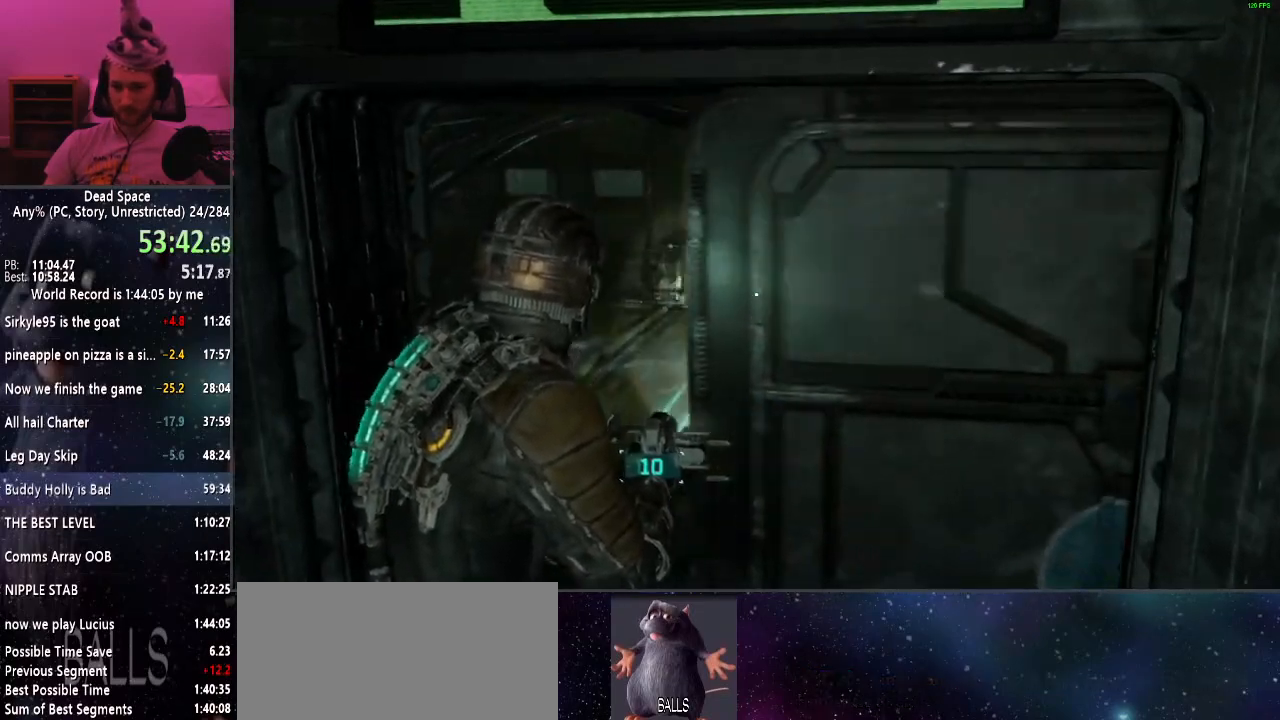
{"keys": ["shift", "w"], "mouse": [], "events": []}
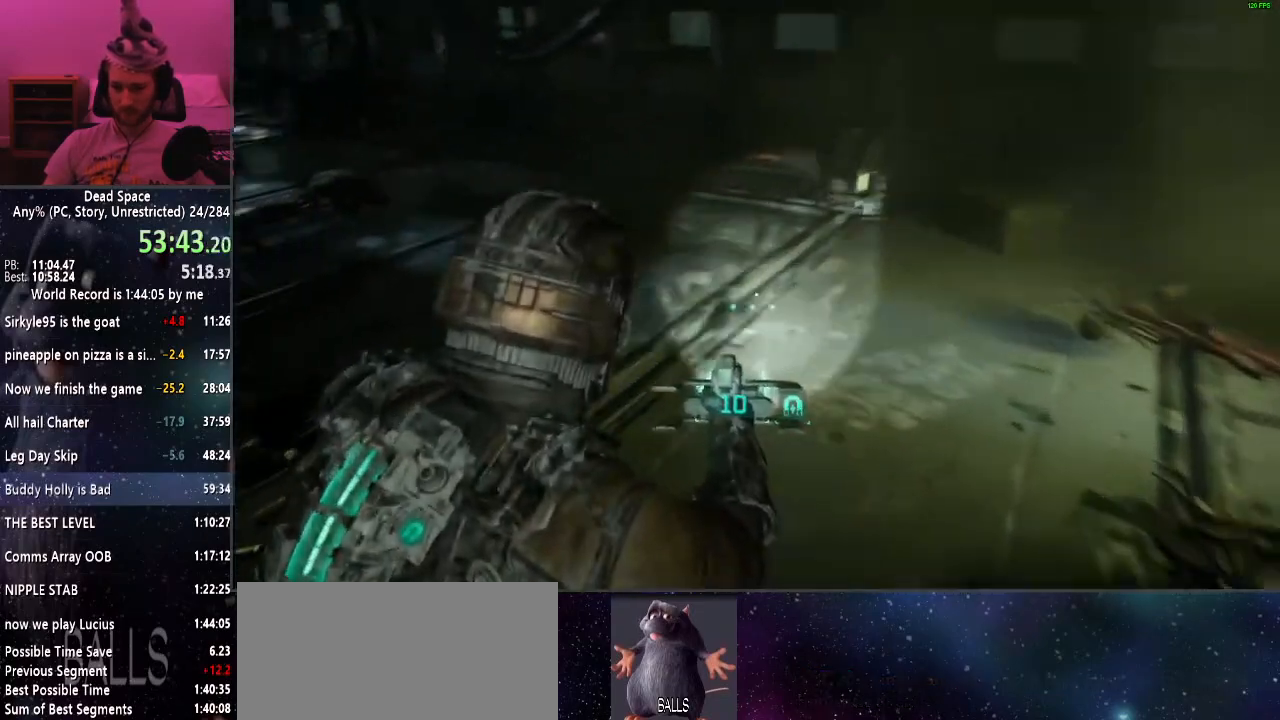
{"keys": ["shift", "w"], "mouse": [], "events": []}
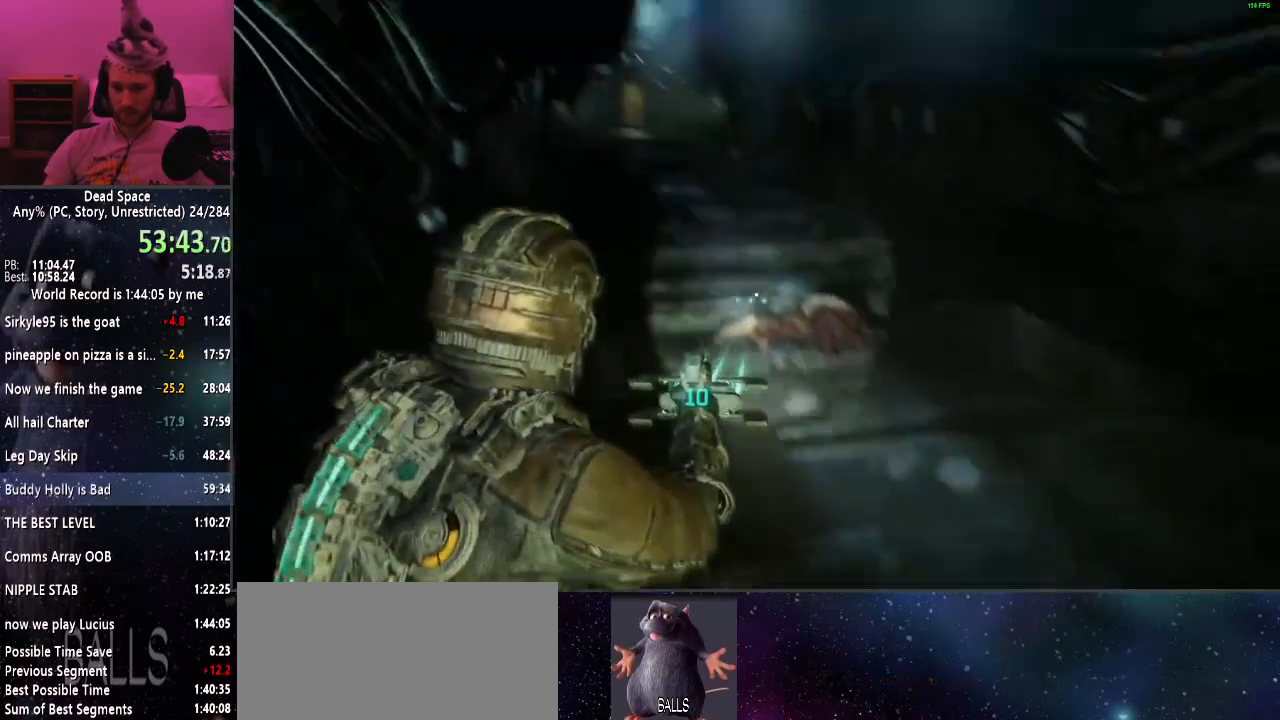
{"keys": ["shift", "w"], "mouse": [], "events": []}
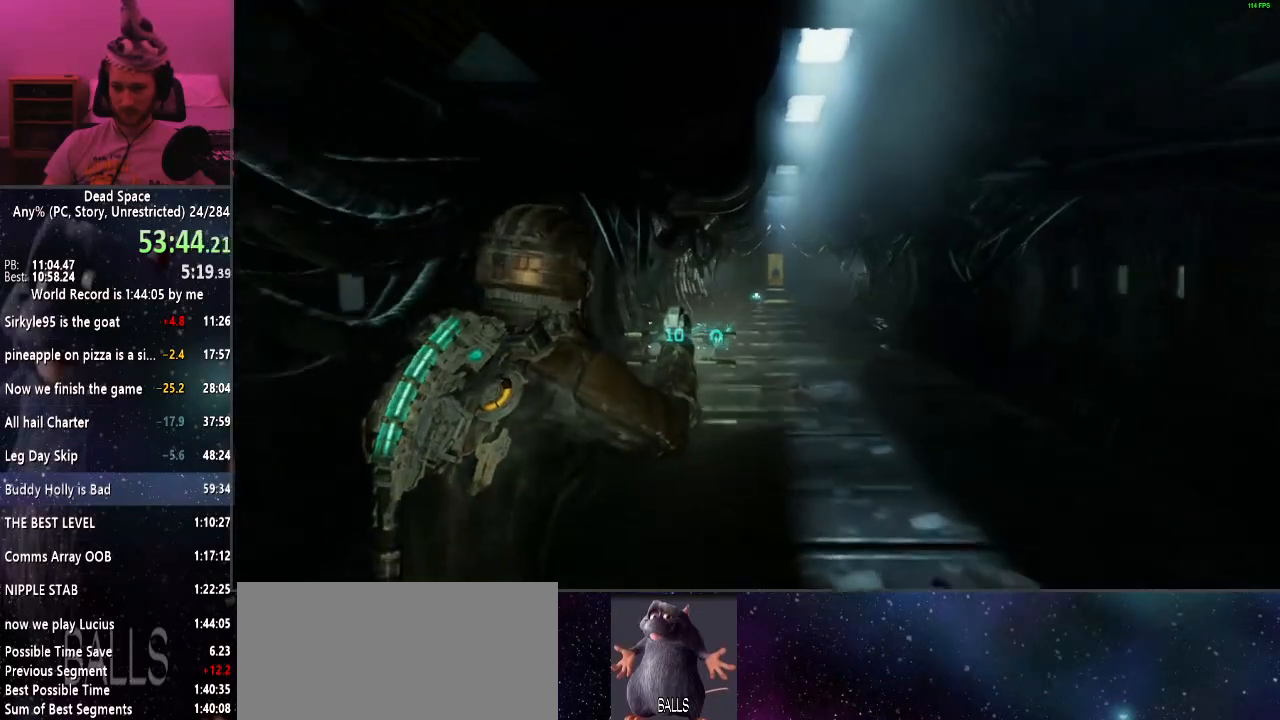
{"keys": ["shift", "w"], "mouse": [], "events": []}
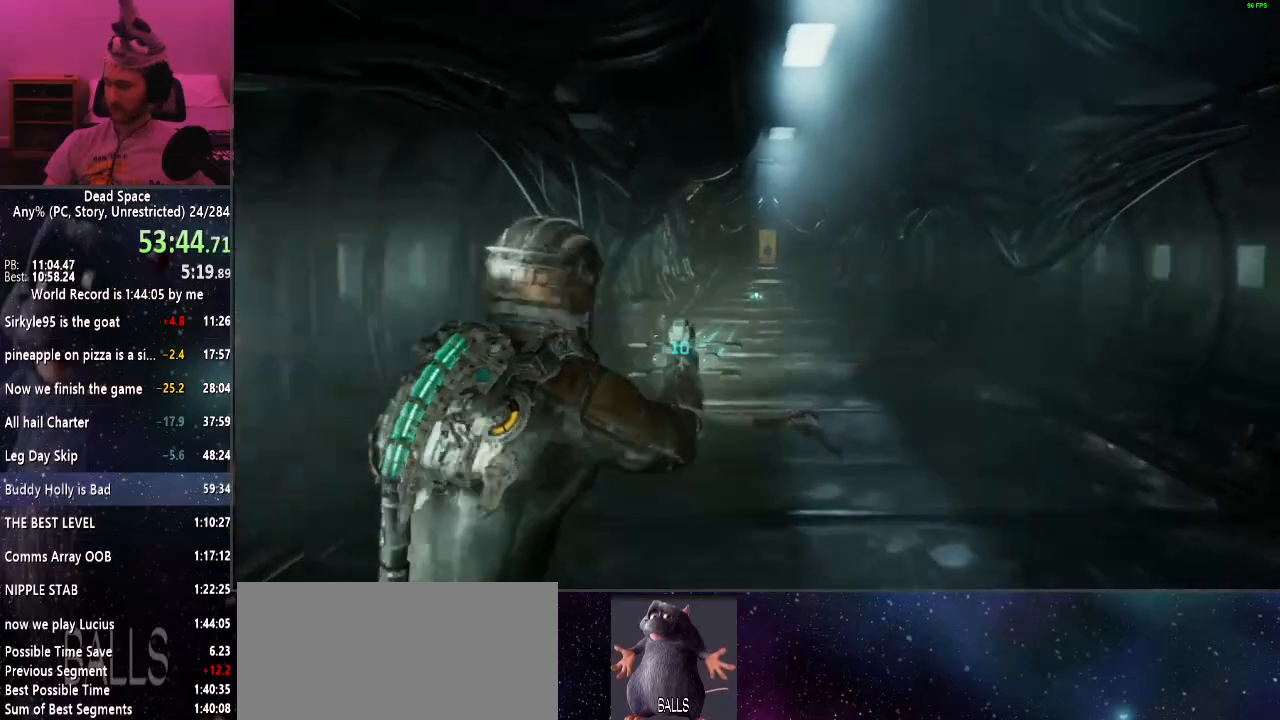
{"keys": ["shift", "w"], "mouse": [], "events": []}
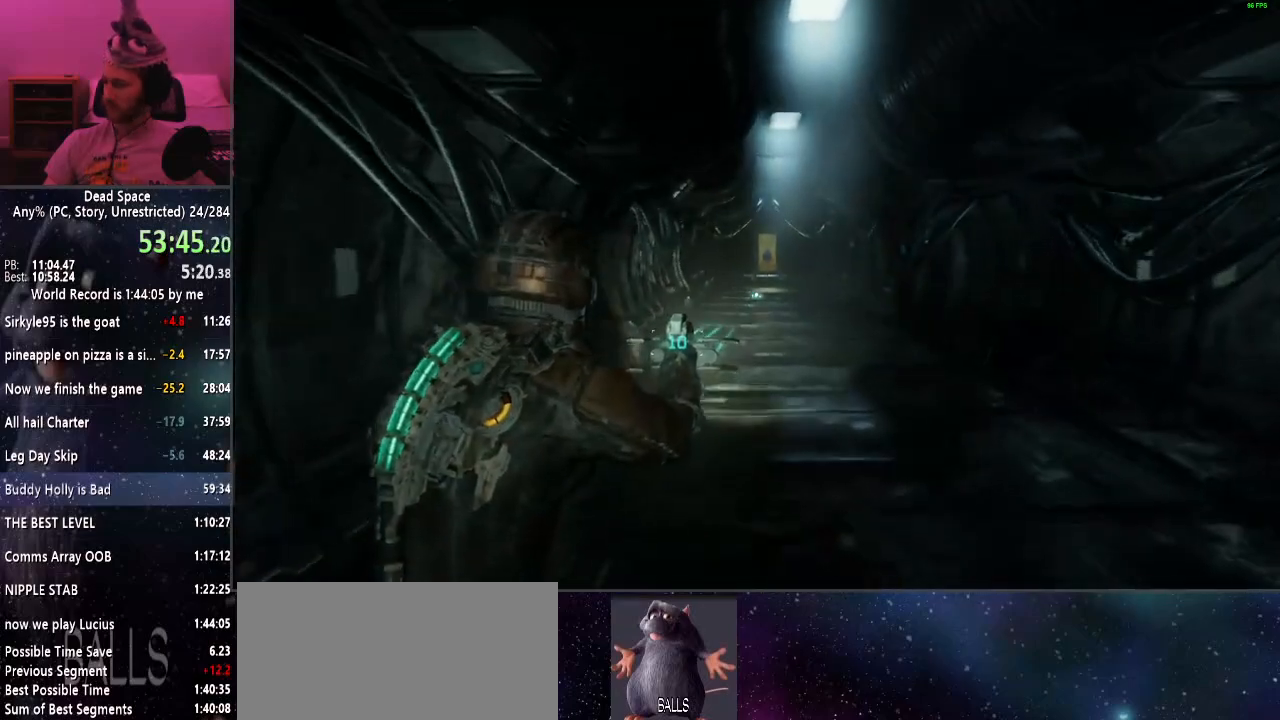
{"keys": ["shift", "w"], "mouse": [], "events": []}
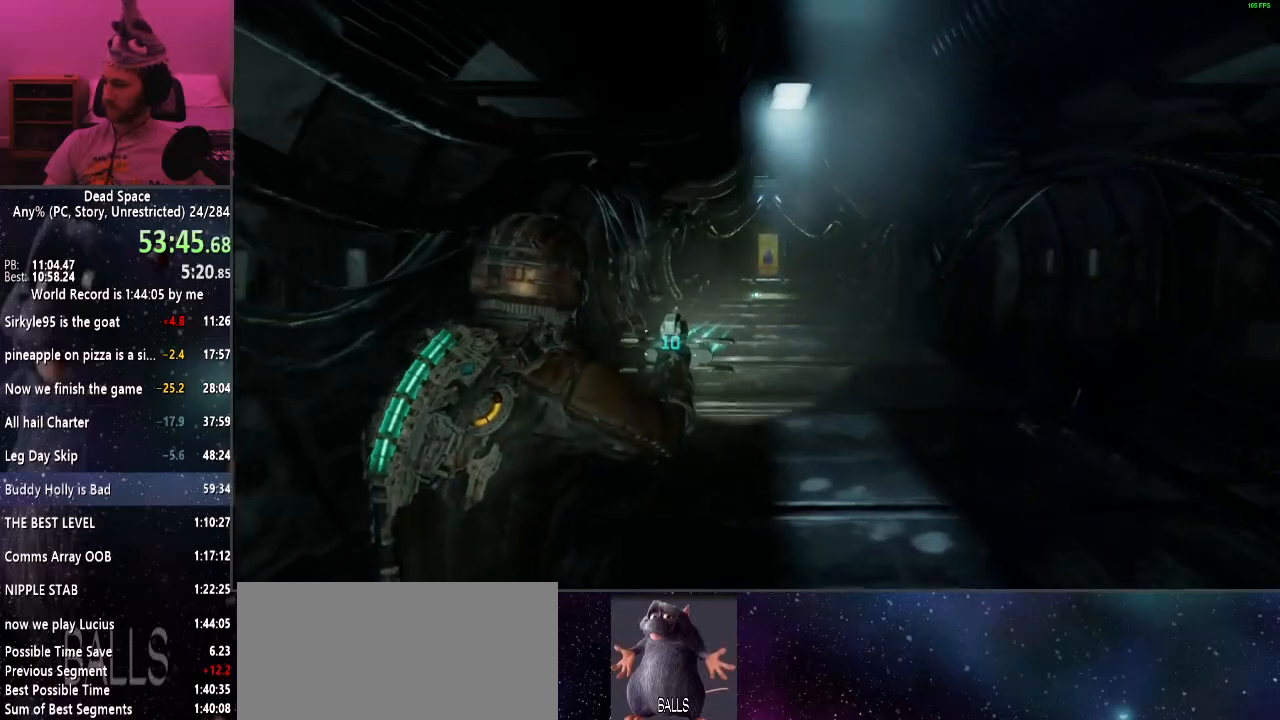
{"keys": ["shift", "w"], "mouse": [], "events": []}
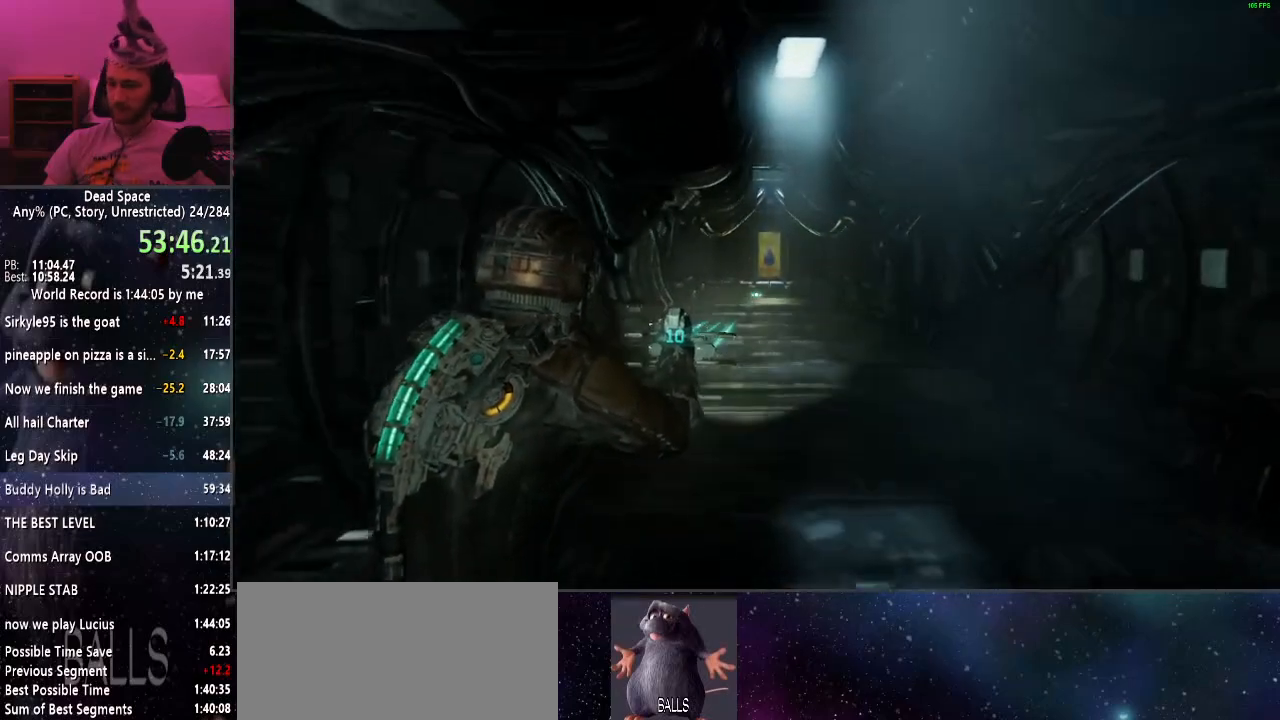
{"keys": ["shift", "w"], "mouse": [], "events": []}
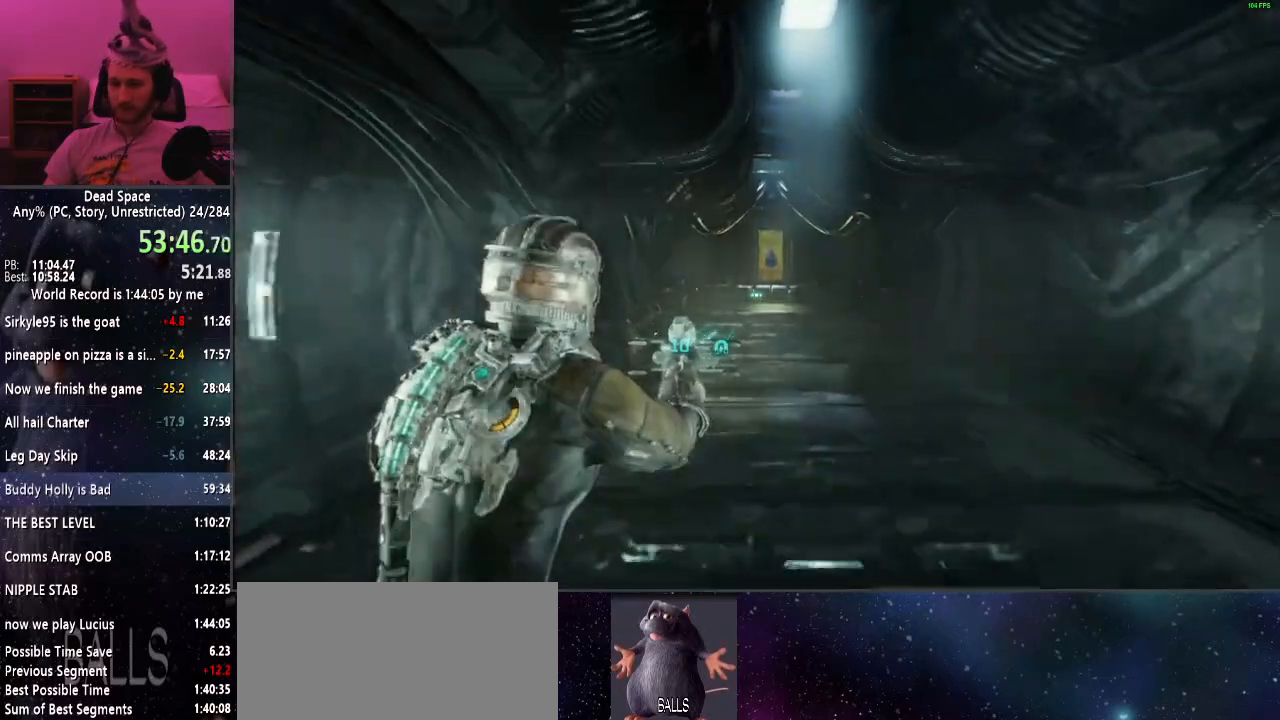
{"keys": ["shift", "w"], "mouse": [], "events": []}